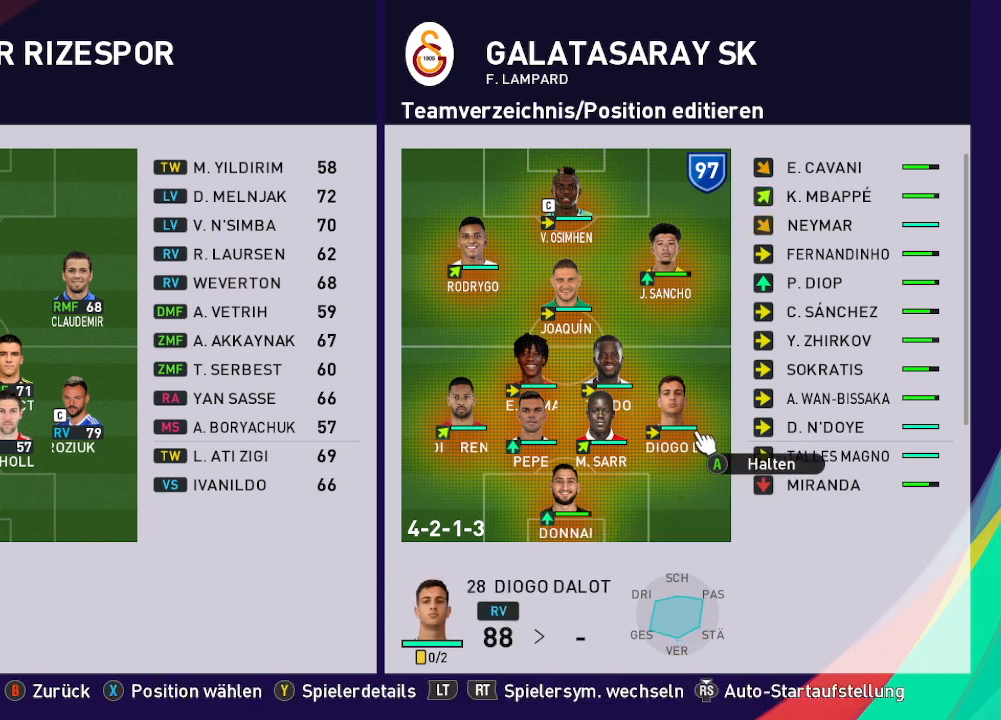
Gameplay with a controller (Xbox layout); each line is a JSON object with the inputs held at the frame after it. "events" lists button and stick changes between this image and that frame as [ms after this image, input, new state], when the widget could be followed in between.
{"buttons": ["DPAD_RIGHT"], "left_stick": "center", "right_stick": "center", "events": [[100, "DPAD_RIGHT", "up"], [367, "DPAD_RIGHT", "down"]]}
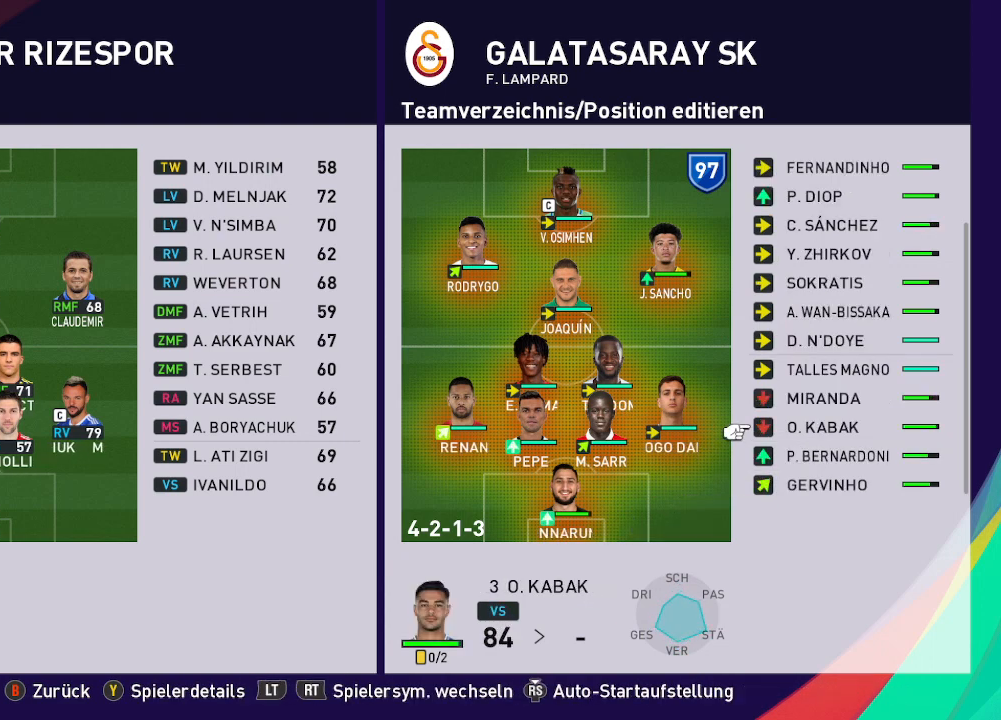
{"buttons": [], "left_stick": "center", "right_stick": "center", "events": [[33, "DPAD_RIGHT", "up"], [100, "DPAD_RIGHT", "down"], [233, "DPAD_RIGHT", "up"]]}
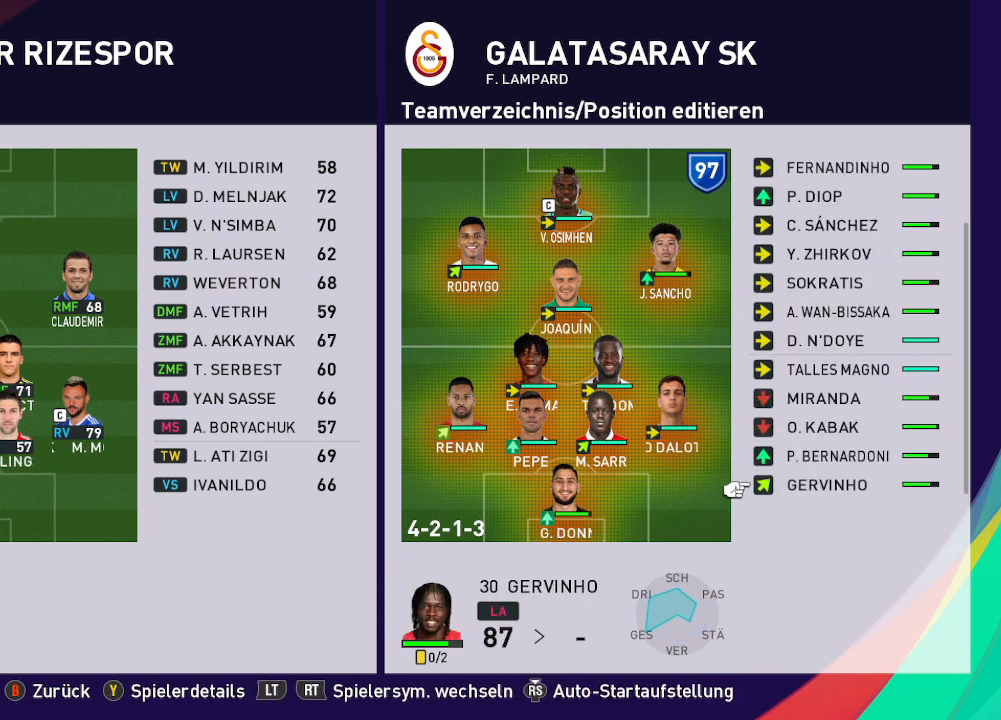
{"buttons": [], "left_stick": "center", "right_stick": "center", "events": [[267, "DPAD_UP", "down"], [433, "DPAD_UP", "up"]]}
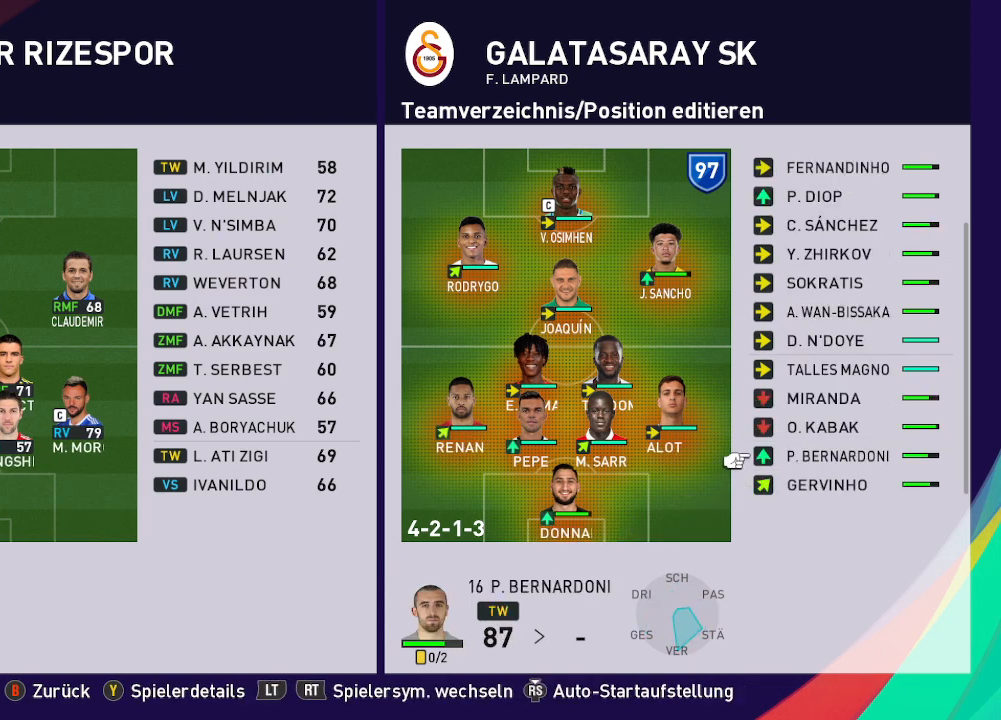
{"buttons": ["DPAD_UP"], "left_stick": "center", "right_stick": "center", "events": [[500, "DPAD_UP", "down"]]}
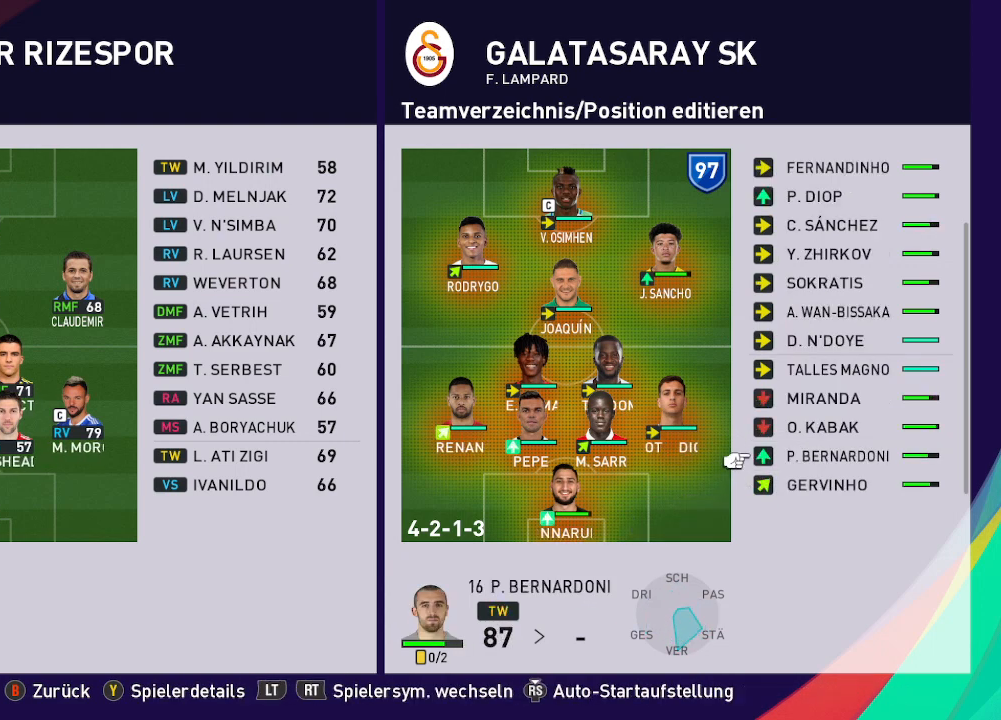
{"buttons": ["DPAD_UP"], "left_stick": "center", "right_stick": "center", "events": []}
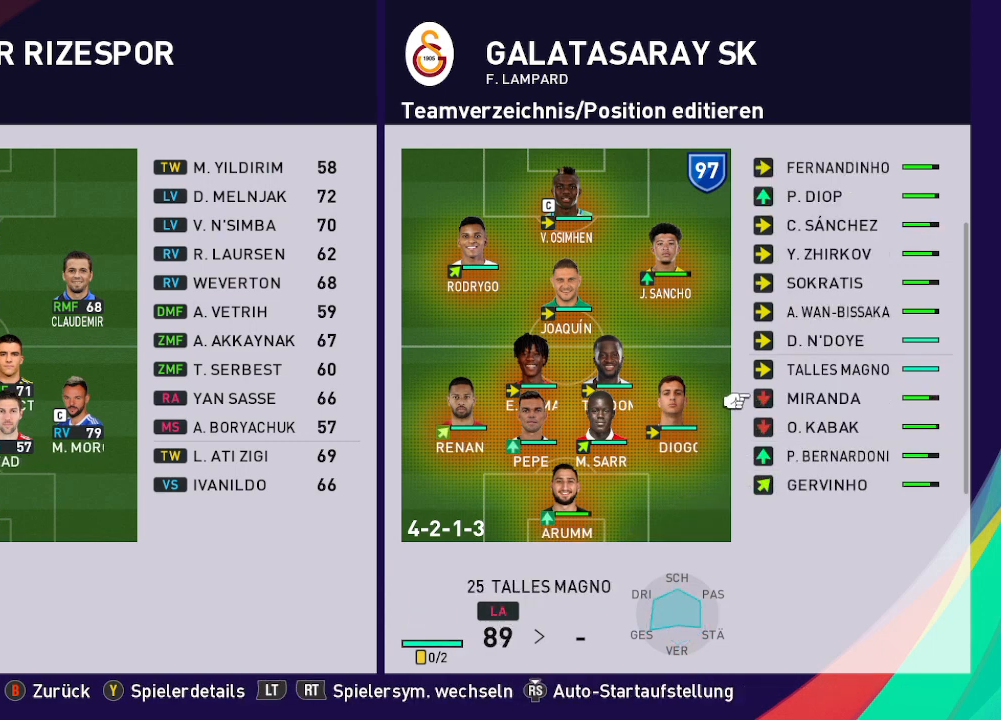
{"buttons": [], "left_stick": "center", "right_stick": "center", "events": [[33, "DPAD_UP", "up"]]}
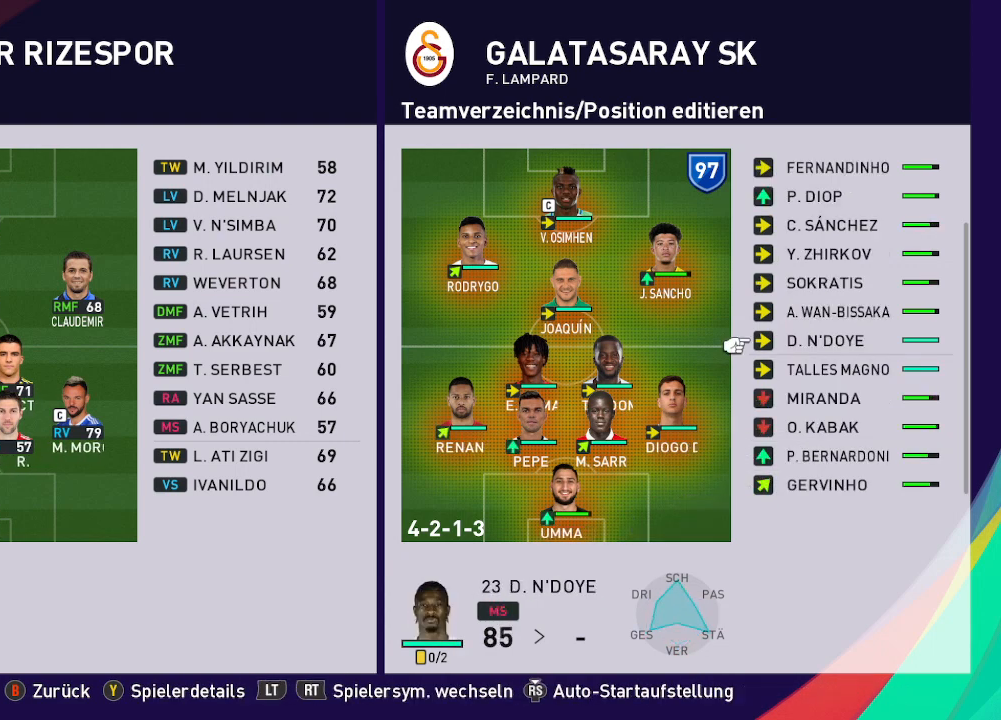
{"buttons": [], "left_stick": "center", "right_stick": "center", "events": [[200, "DPAD_DOWN", "down"], [333, "DPAD_DOWN", "up"]]}
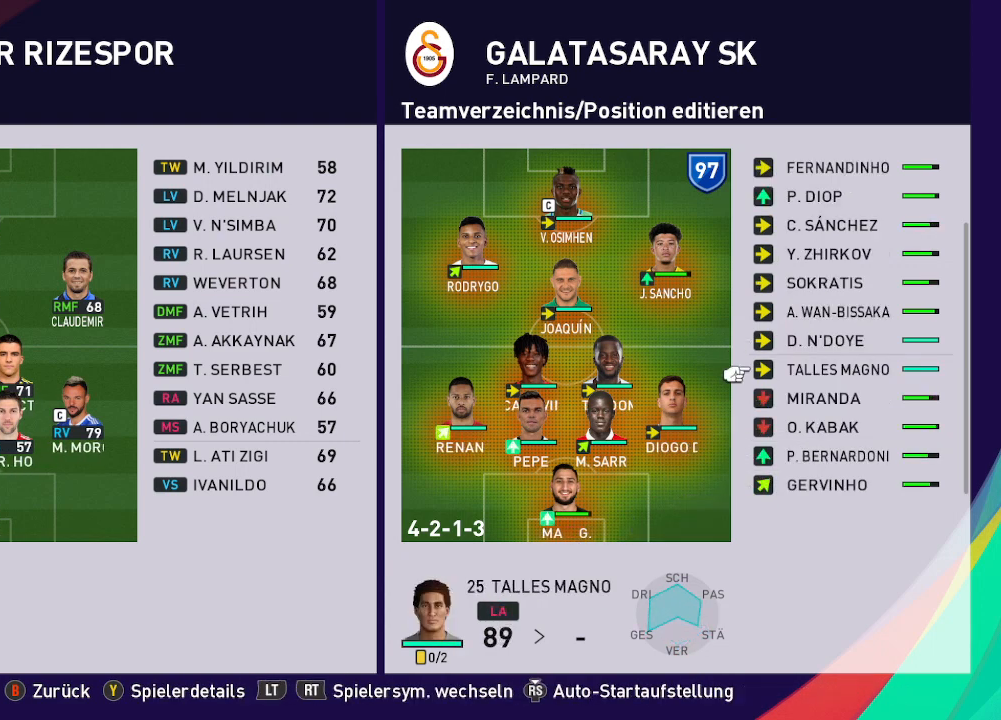
{"buttons": [], "left_stick": "center", "right_stick": "center", "events": []}
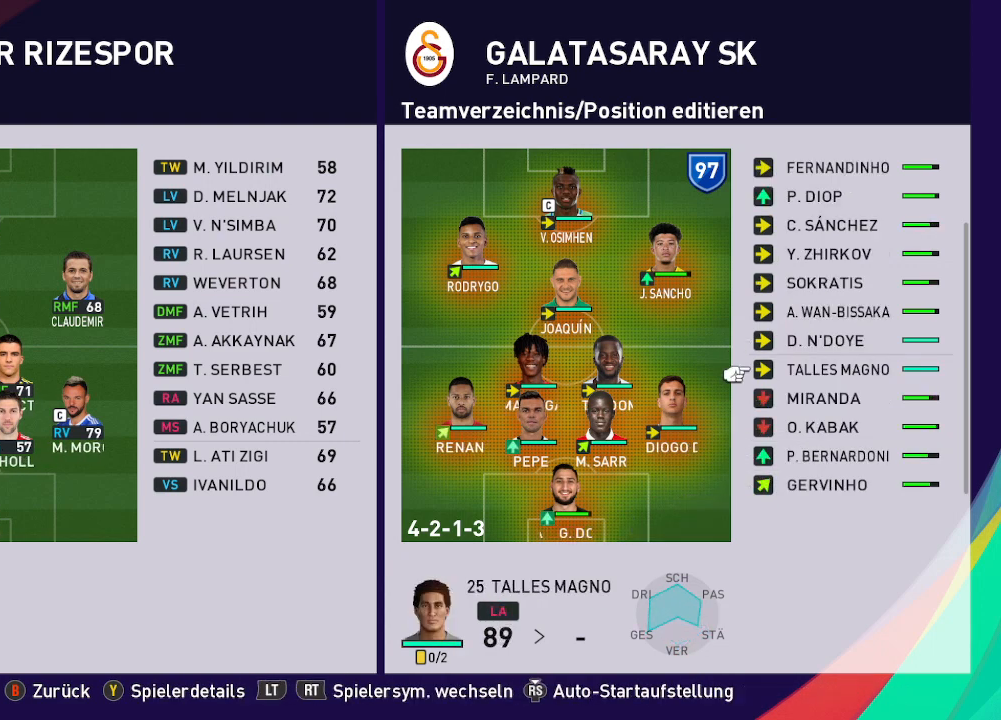
{"buttons": [], "left_stick": "center", "right_stick": "center", "events": []}
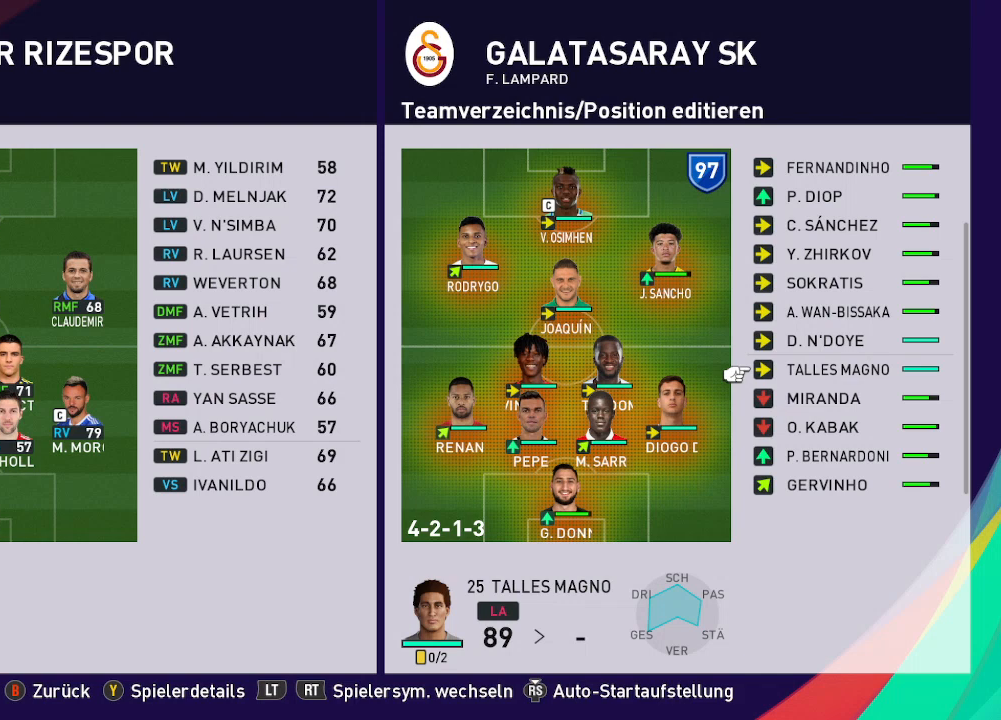
{"buttons": [], "left_stick": "center", "right_stick": "center", "events": []}
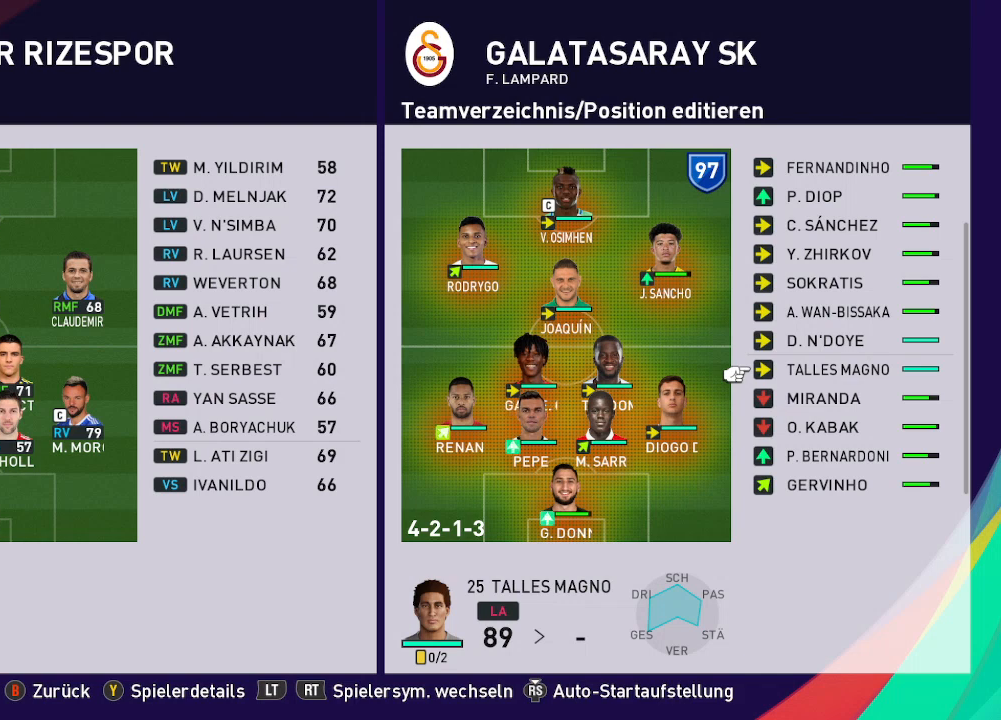
{"buttons": [], "left_stick": "center", "right_stick": "center", "events": [[33, "A", "down"], [133, "A", "up"]]}
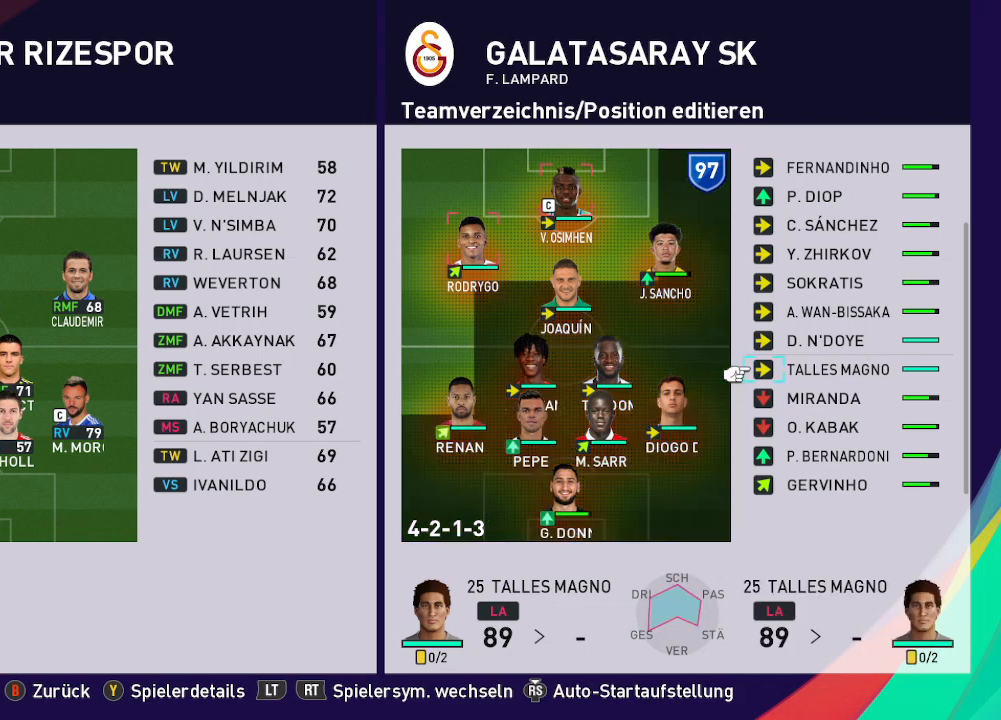
{"buttons": ["DPAD_UP"], "left_stick": "center", "right_stick": "center", "events": [[167, "DPAD_UP", "down"]]}
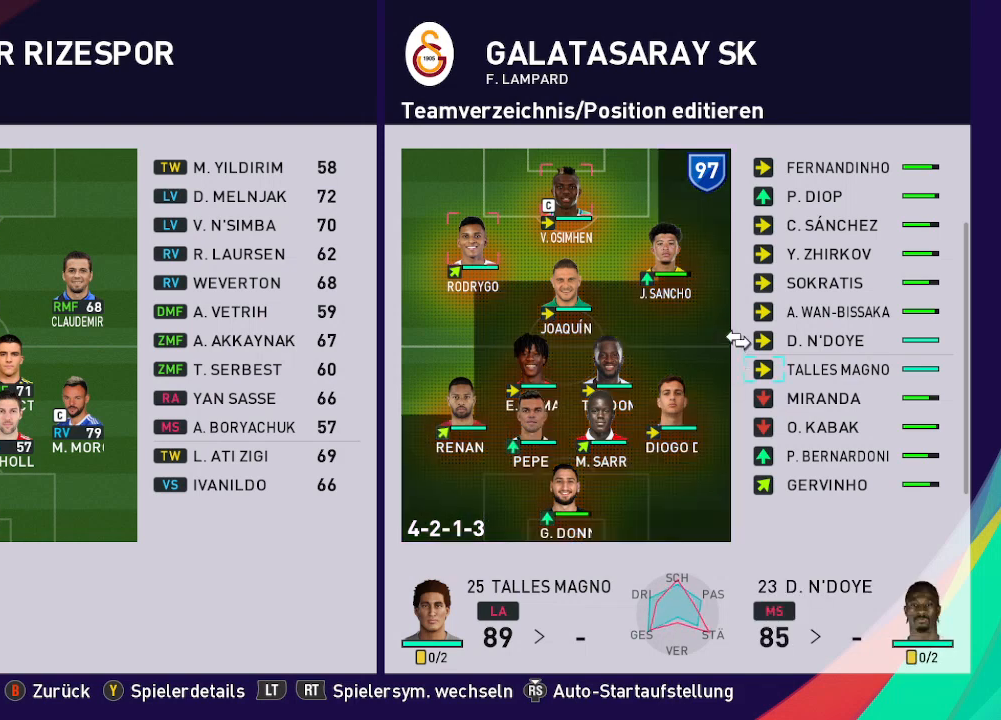
{"buttons": ["DPAD_UP"], "left_stick": "center", "right_stick": "center", "events": []}
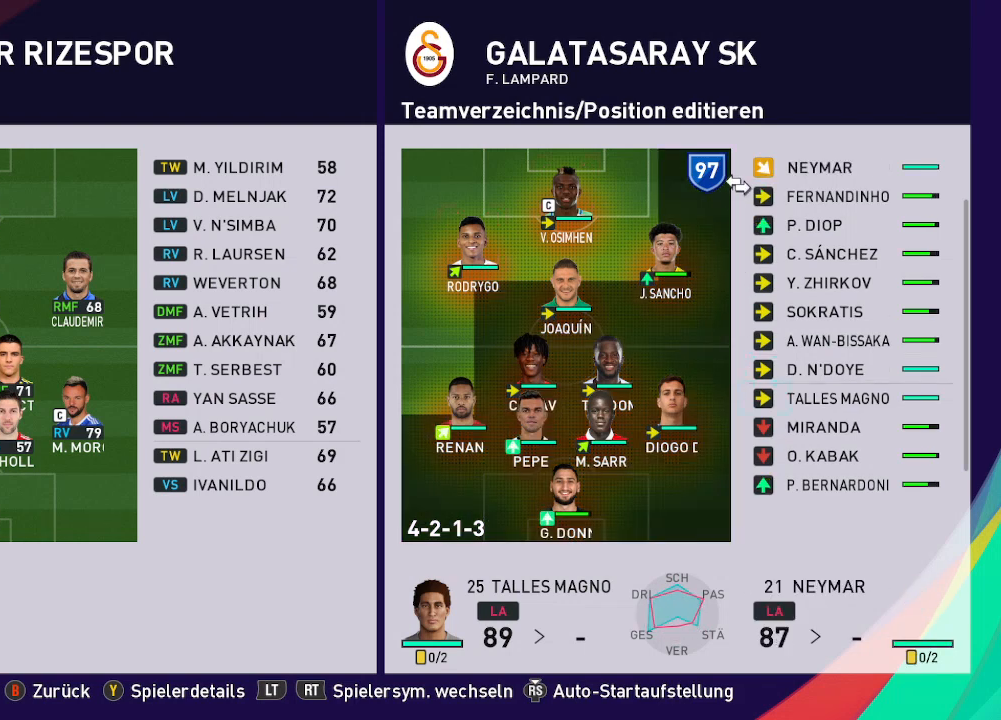
{"buttons": [], "left_stick": "center", "right_stick": "center", "events": [[333, "DPAD_UP", "up"]]}
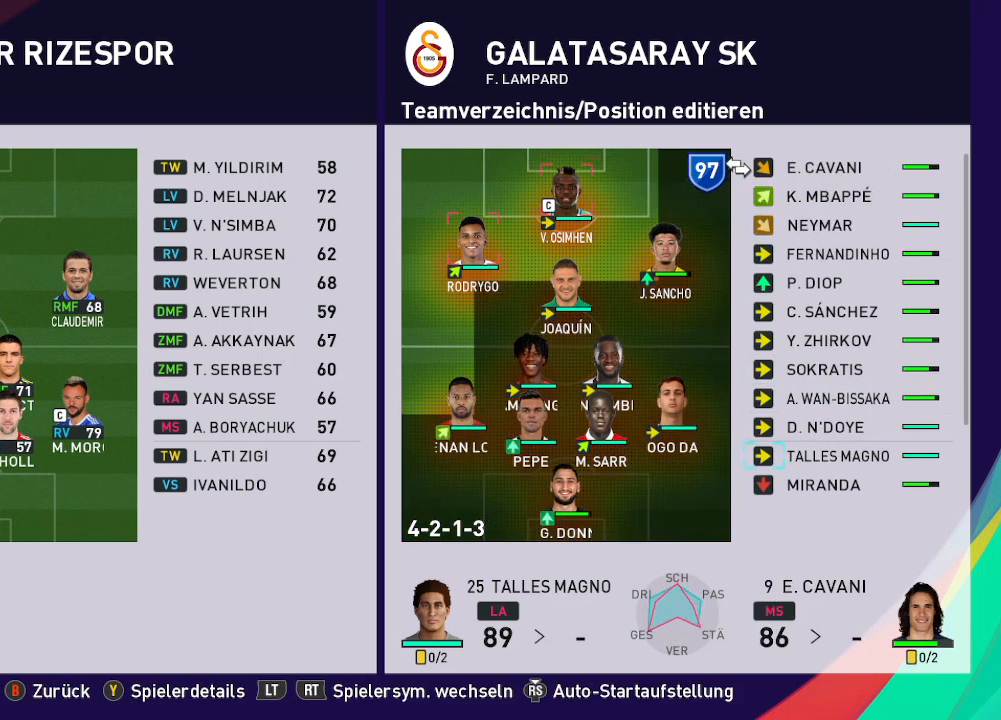
{"buttons": [], "left_stick": "center", "right_stick": "center", "events": []}
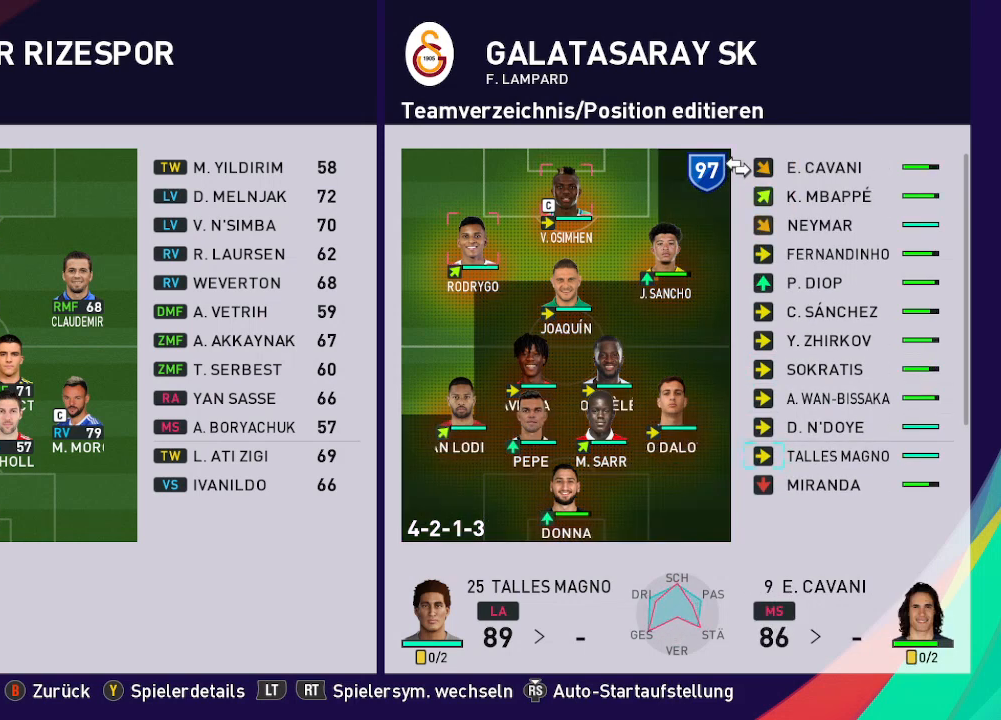
{"buttons": [], "left_stick": "center", "right_stick": "center", "events": []}
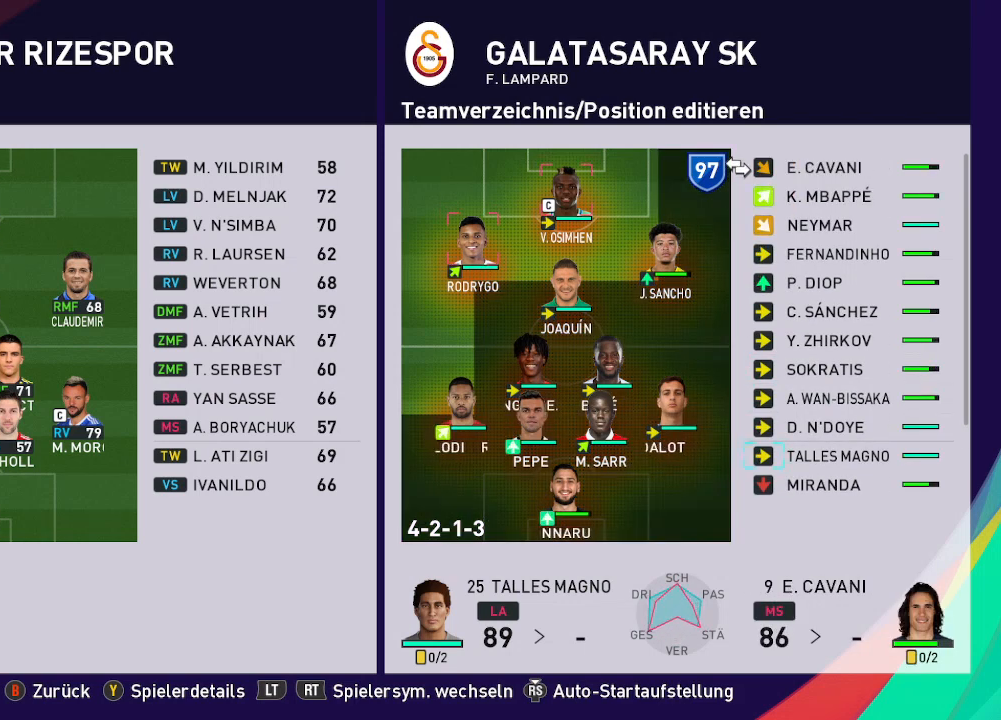
{"buttons": ["A"], "left_stick": "center", "right_stick": "center", "events": [[467, "A", "down"]]}
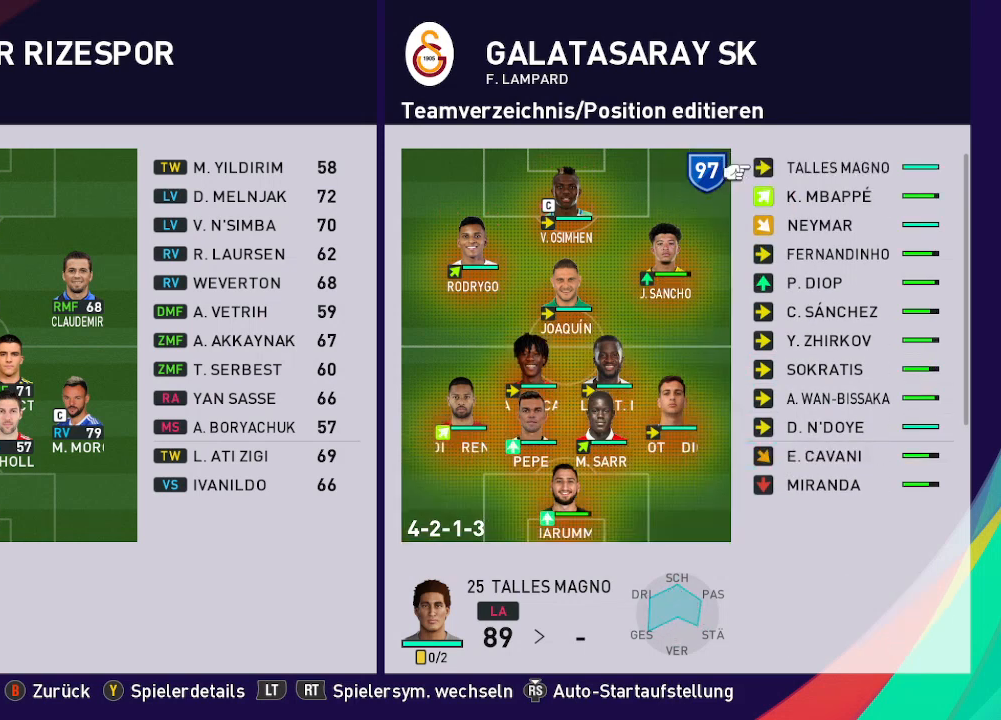
{"buttons": [], "left_stick": "center", "right_stick": "center", "events": [[100, "A", "up"], [367, "DPAD_RIGHT", "down"], [500, "DPAD_RIGHT", "up"]]}
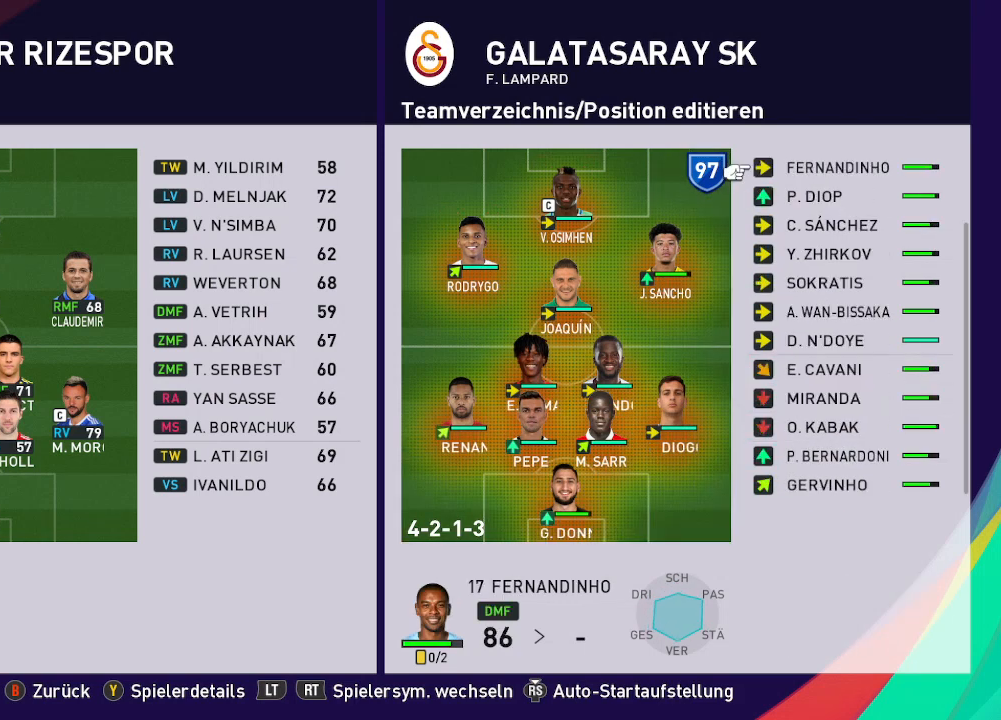
{"buttons": [], "left_stick": "center", "right_stick": "center", "events": [[100, "DPAD_RIGHT", "down"], [233, "DPAD_RIGHT", "up"]]}
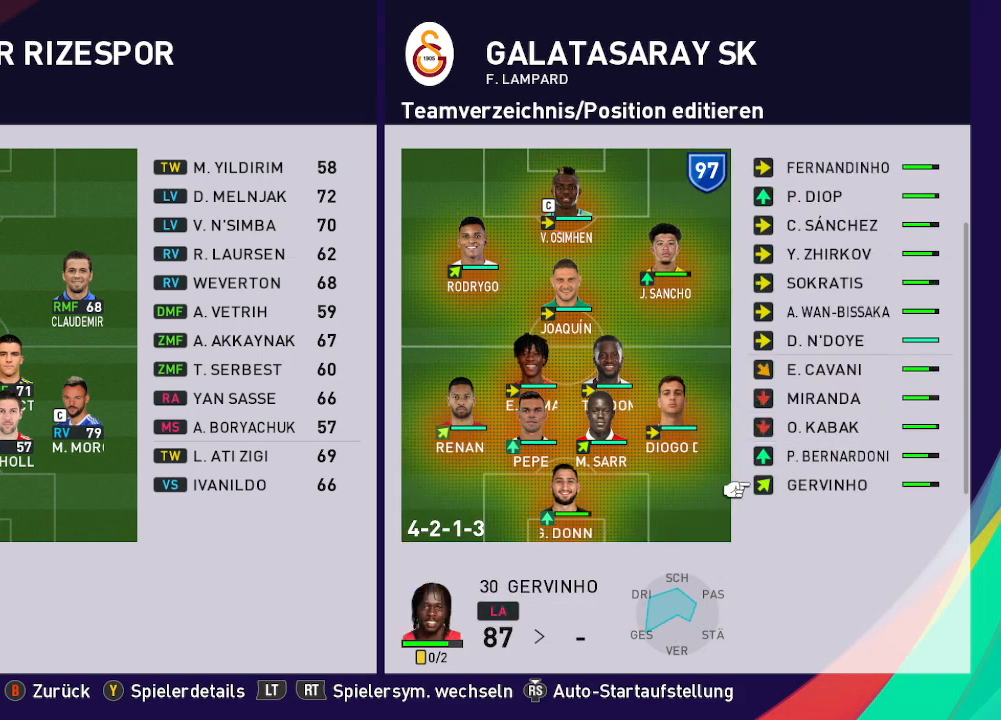
{"buttons": [], "left_stick": "center", "right_stick": "center", "events": []}
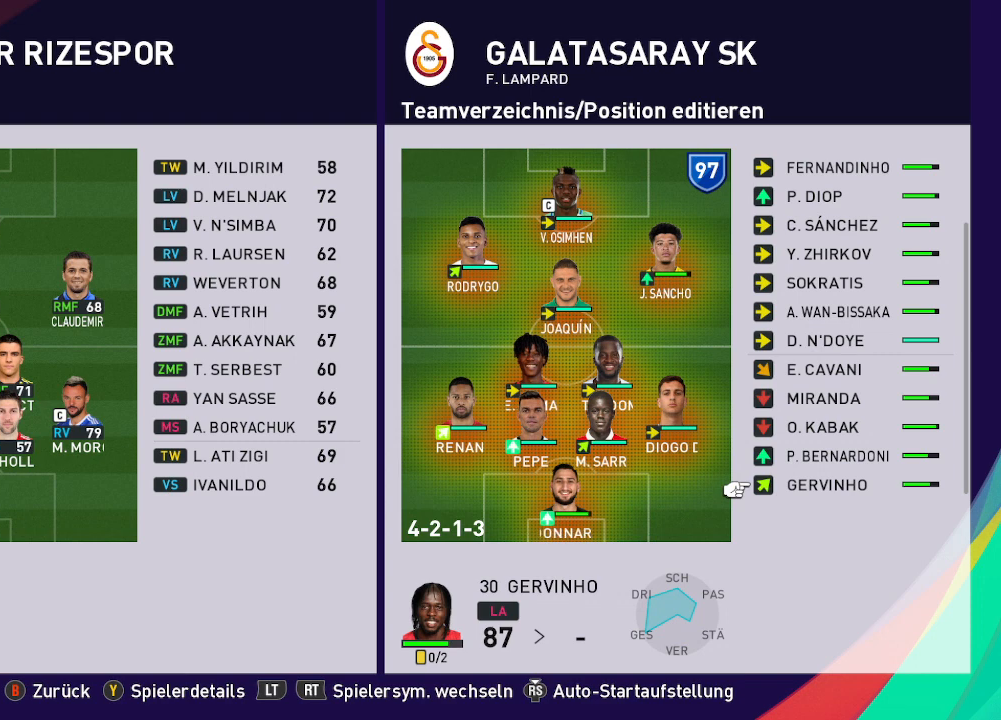
{"buttons": [], "left_stick": "center", "right_stick": "center", "events": []}
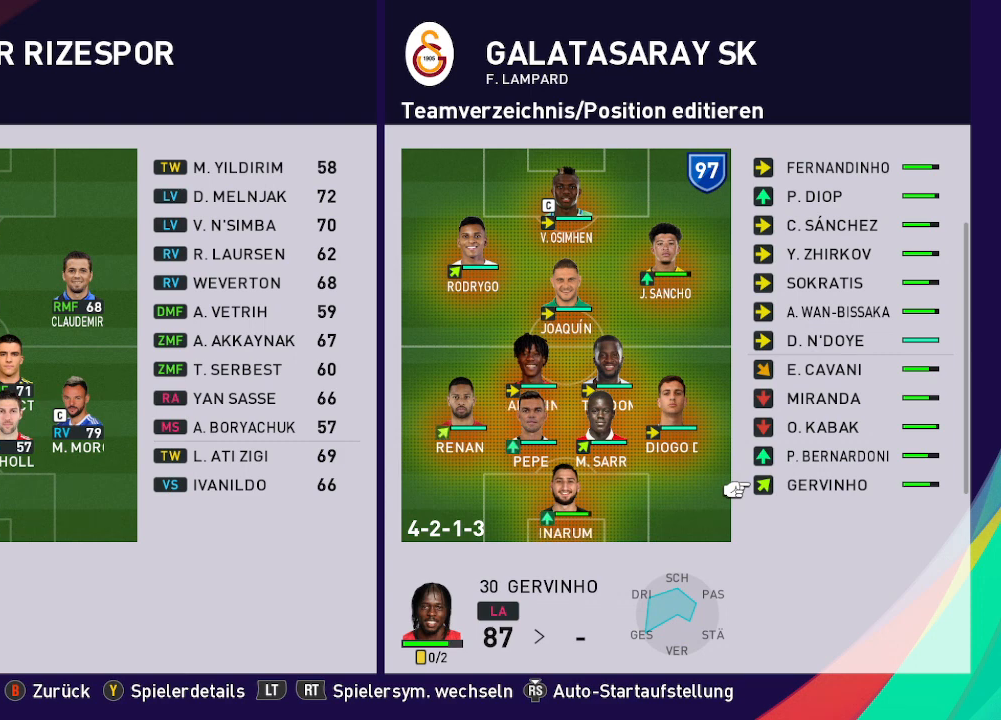
{"buttons": [], "left_stick": "center", "right_stick": "center", "events": []}
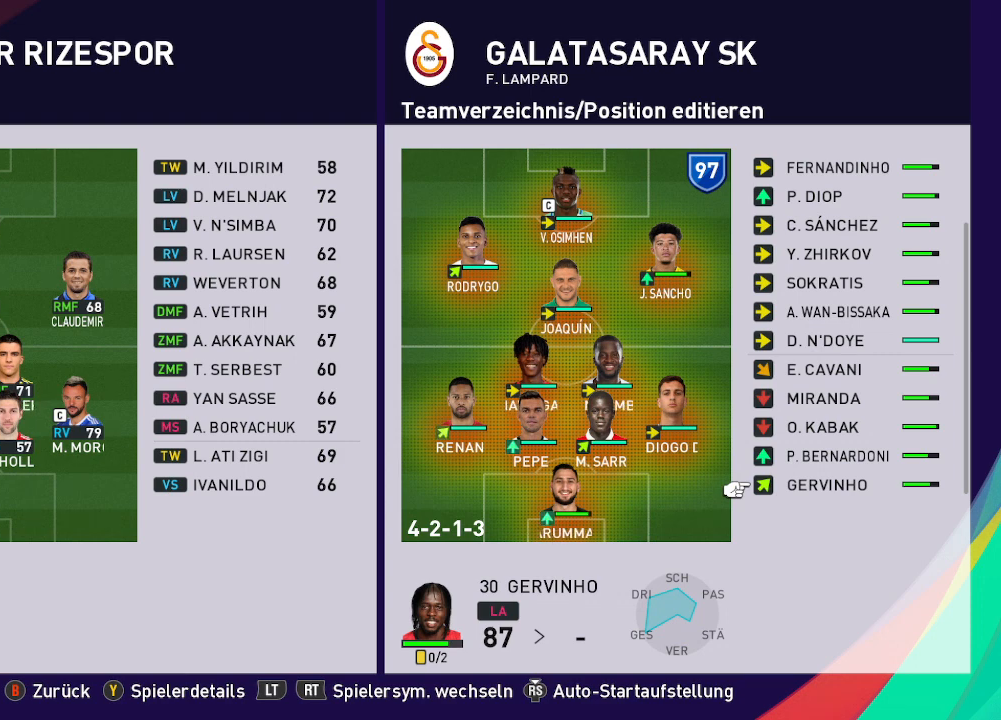
{"buttons": [], "left_stick": "center", "right_stick": "center", "events": [[400, "B", "down"], [467, "B", "up"]]}
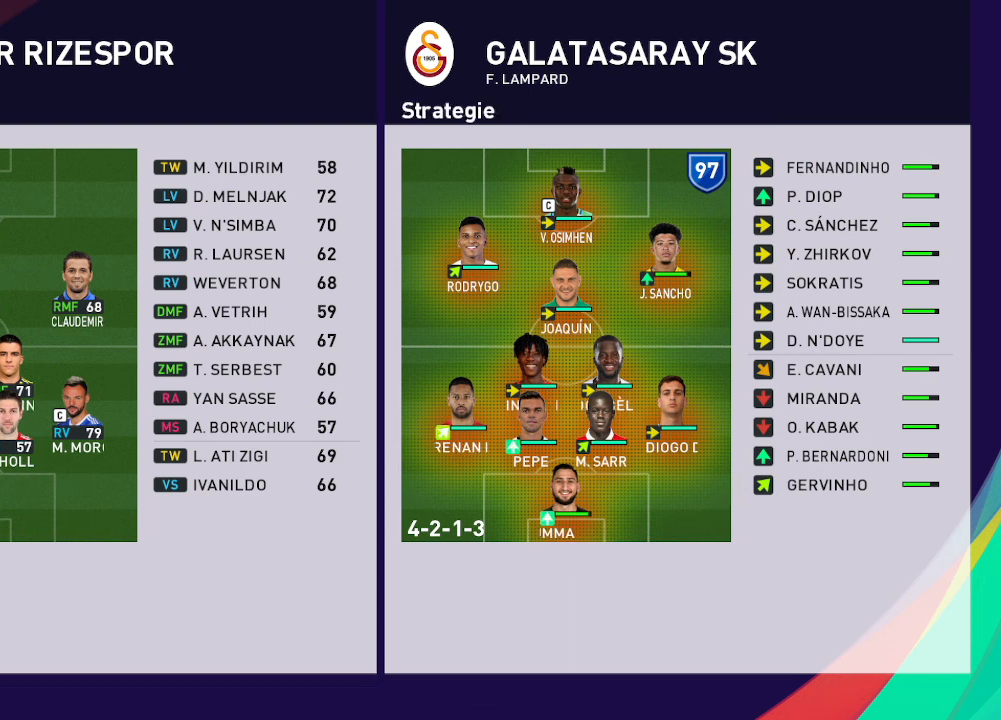
{"buttons": [], "left_stick": "center", "right_stick": "center", "events": []}
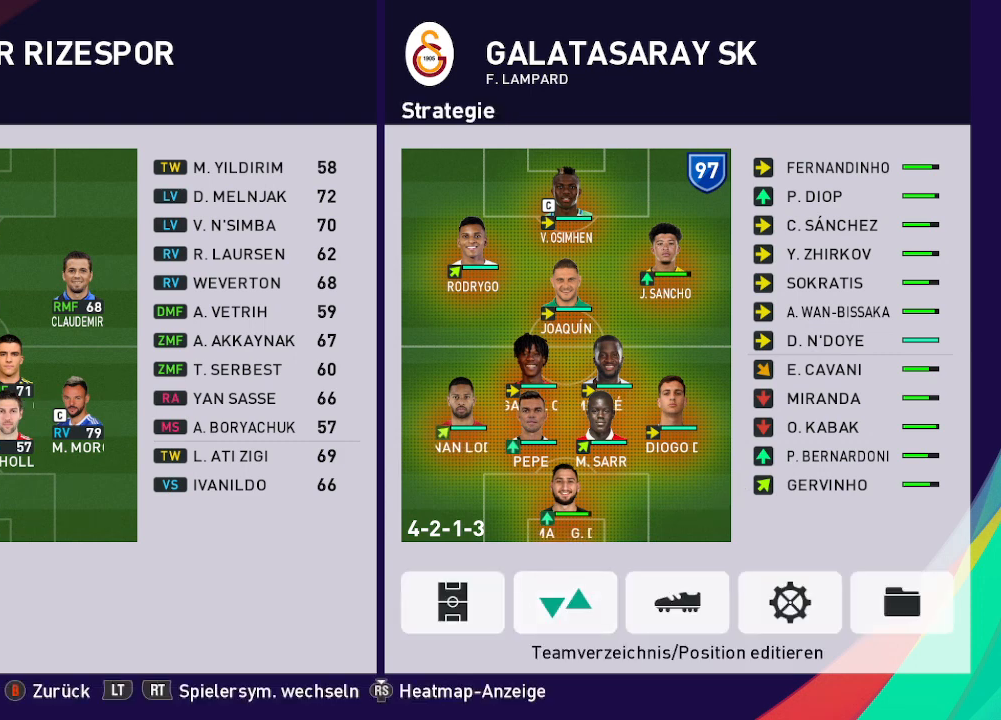
{"buttons": [], "left_stick": "center", "right_stick": "center", "events": []}
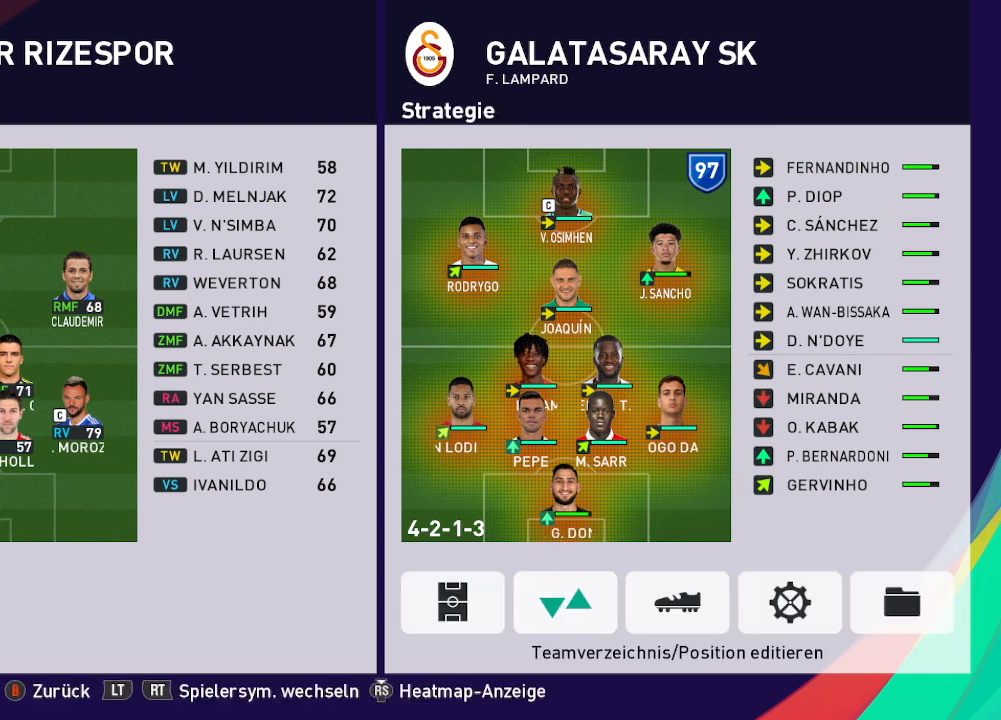
{"buttons": [], "left_stick": "center", "right_stick": "center", "events": []}
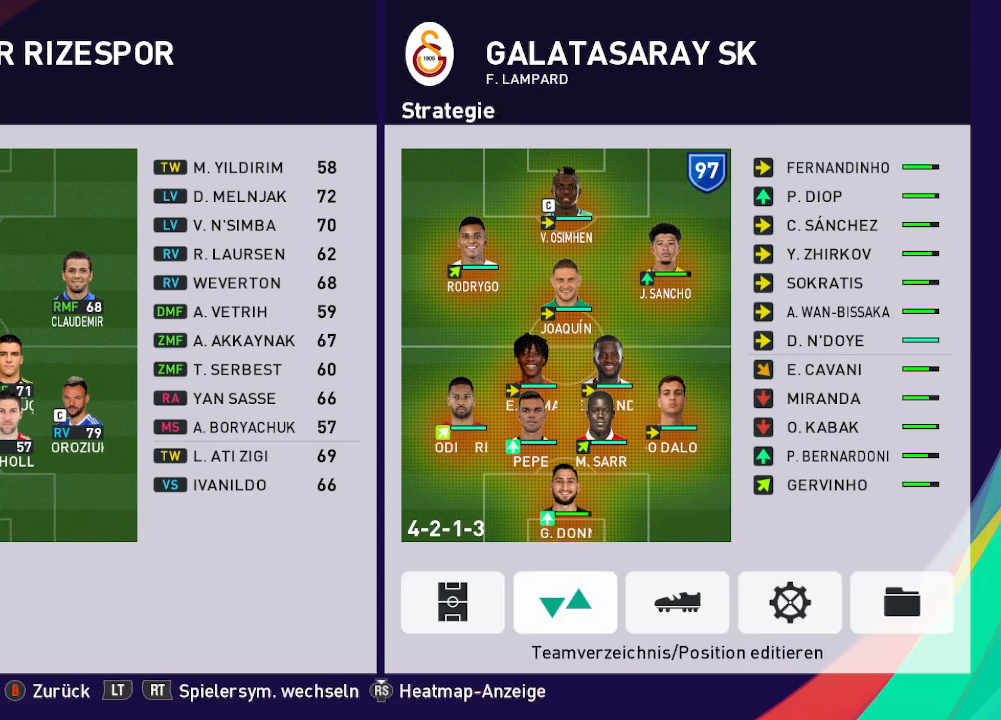
{"buttons": ["A"], "left_stick": "center", "right_stick": "center", "events": [[400, "A", "down"]]}
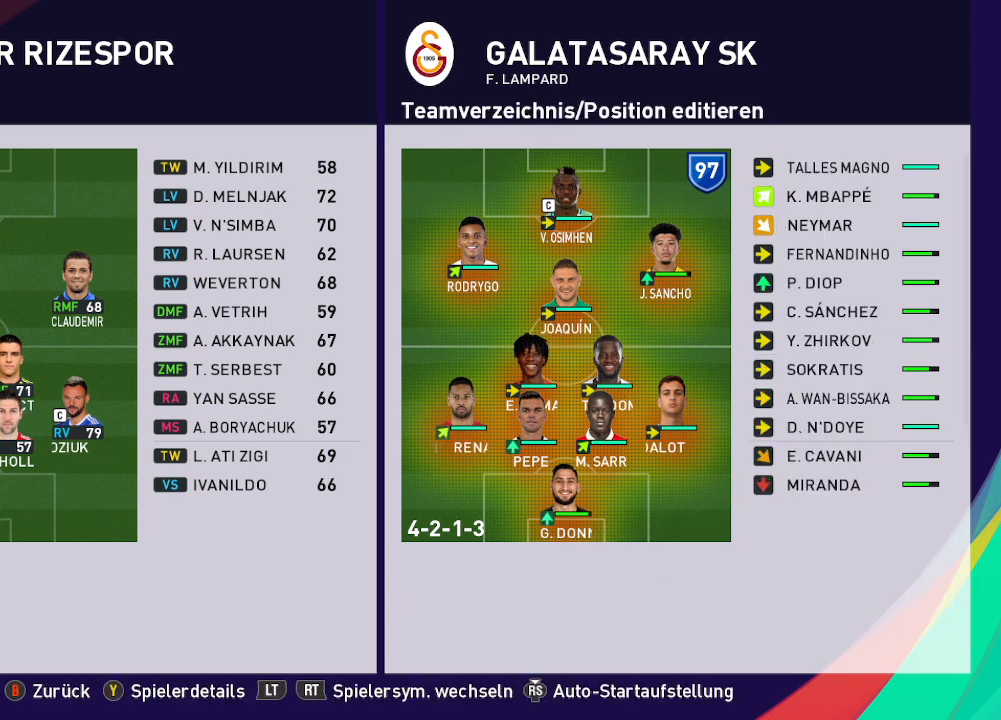
{"buttons": [], "left_stick": "center", "right_stick": "center", "events": [[33, "A", "up"]]}
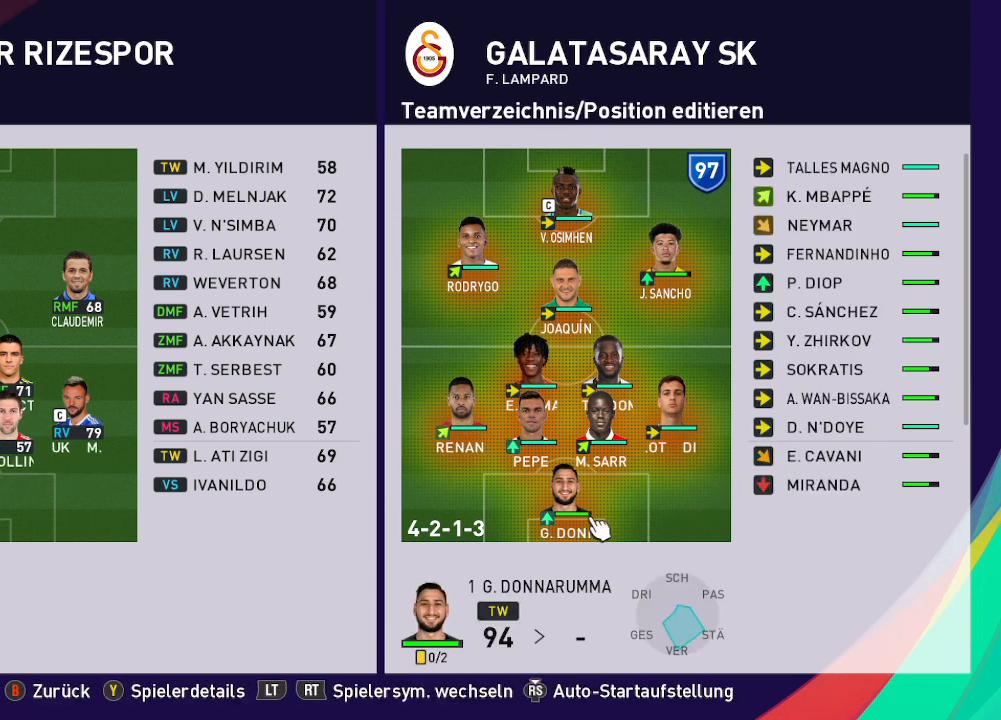
{"buttons": [], "left_stick": "center", "right_stick": "center", "events": [[133, "DPAD_RIGHT", "down"], [233, "DPAD_RIGHT", "up"], [333, "DPAD_RIGHT", "down"], [433, "DPAD_RIGHT", "up"]]}